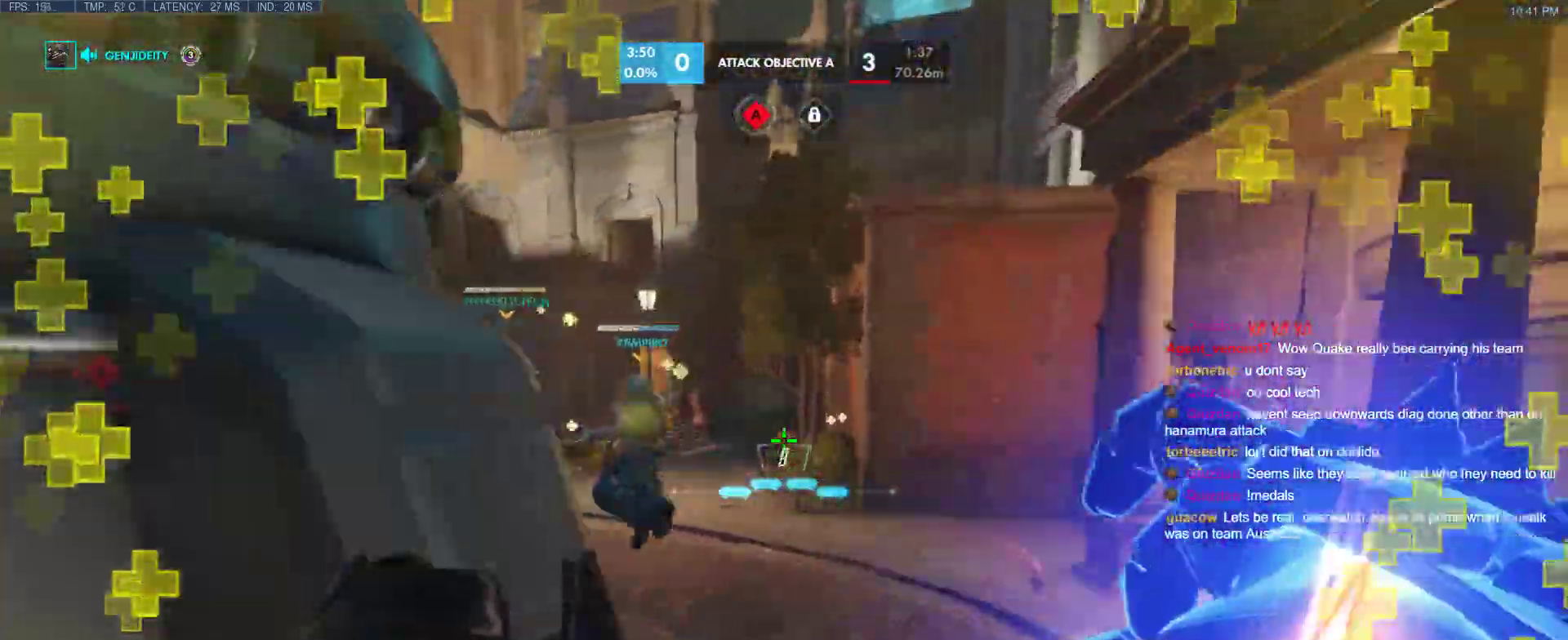
Gameplay with keyboard; each line is a JSON object with the keys held at the frame after it. "events" lists presses ("down") and releases ("up") of "1", "2", "3", "4", "5", "a", "alt", "b", "c", "caps_lock", "ctrl", "d", "e", "f", "g", "n", "q", "r", "s", "shift", "space", "t", "tab", "v", "w", "x" and "z" between this image and that frame as [ms after this image, input, new state], when the widget could be followed in between. No other keys are recorded. Mouse input is not recorded.
{"keys": ["d", "w"], "events": [[33, "e", "up"], [33, "space", "up"], [500, "d", "down"]]}
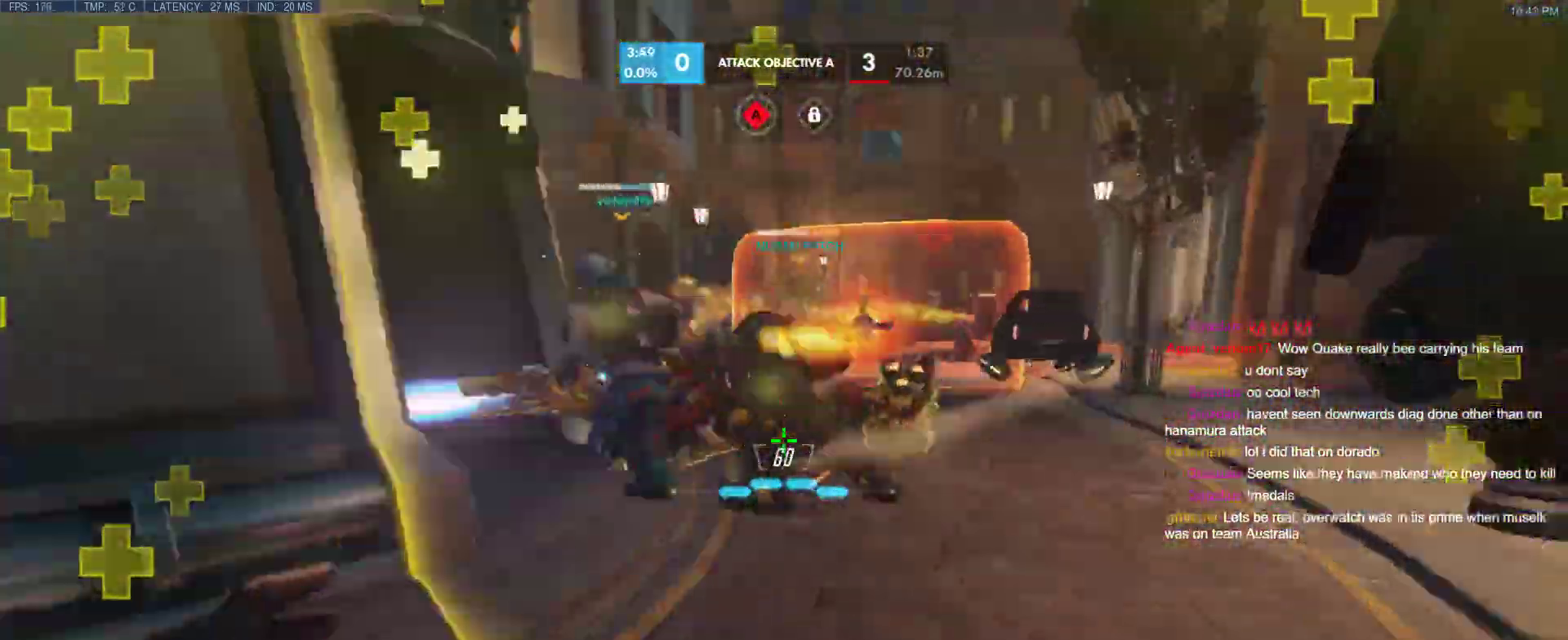
{"keys": ["d", "w"], "events": [[233, "space", "down"], [417, "space", "up"]]}
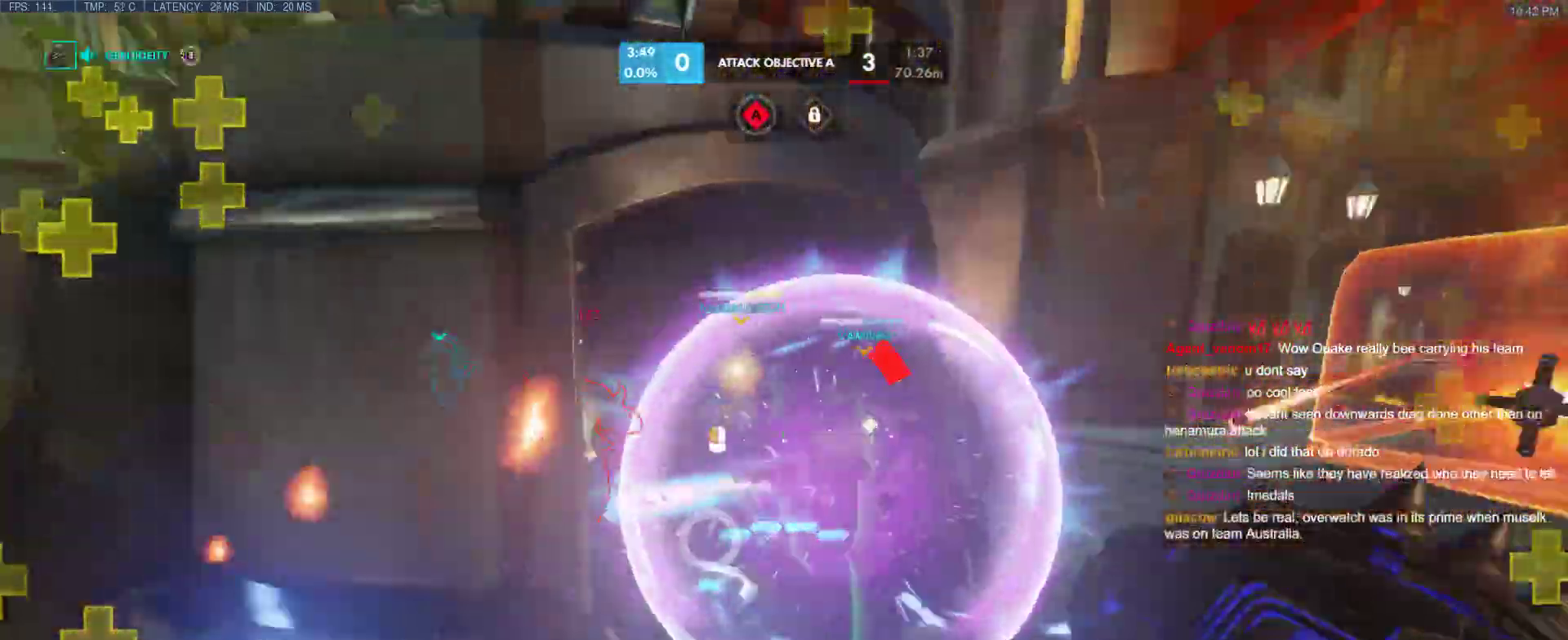
{"keys": ["s"], "events": [[350, "d", "up"], [350, "w", "up"], [433, "s", "down"]]}
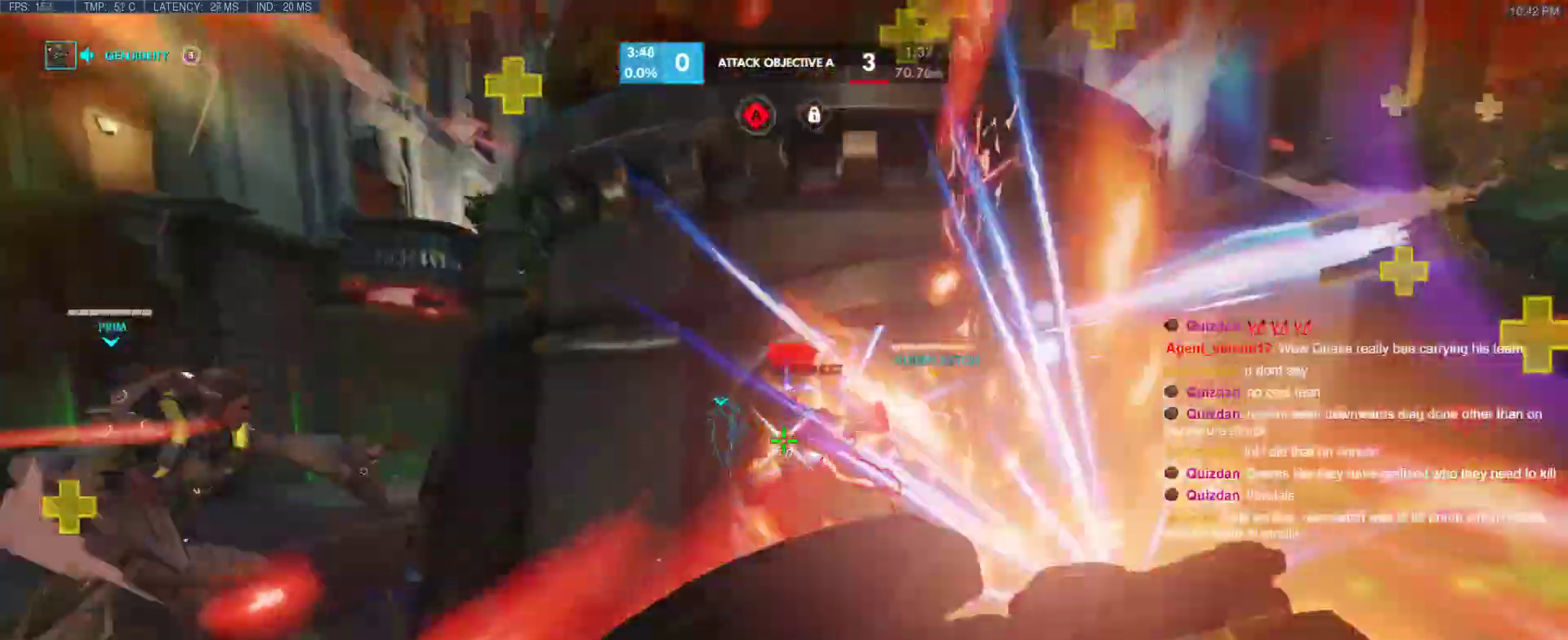
{"keys": ["a", "w"], "events": [[167, "a", "down"], [267, "s", "up"], [367, "a", "up"], [367, "w", "down"], [500, "a", "down"]]}
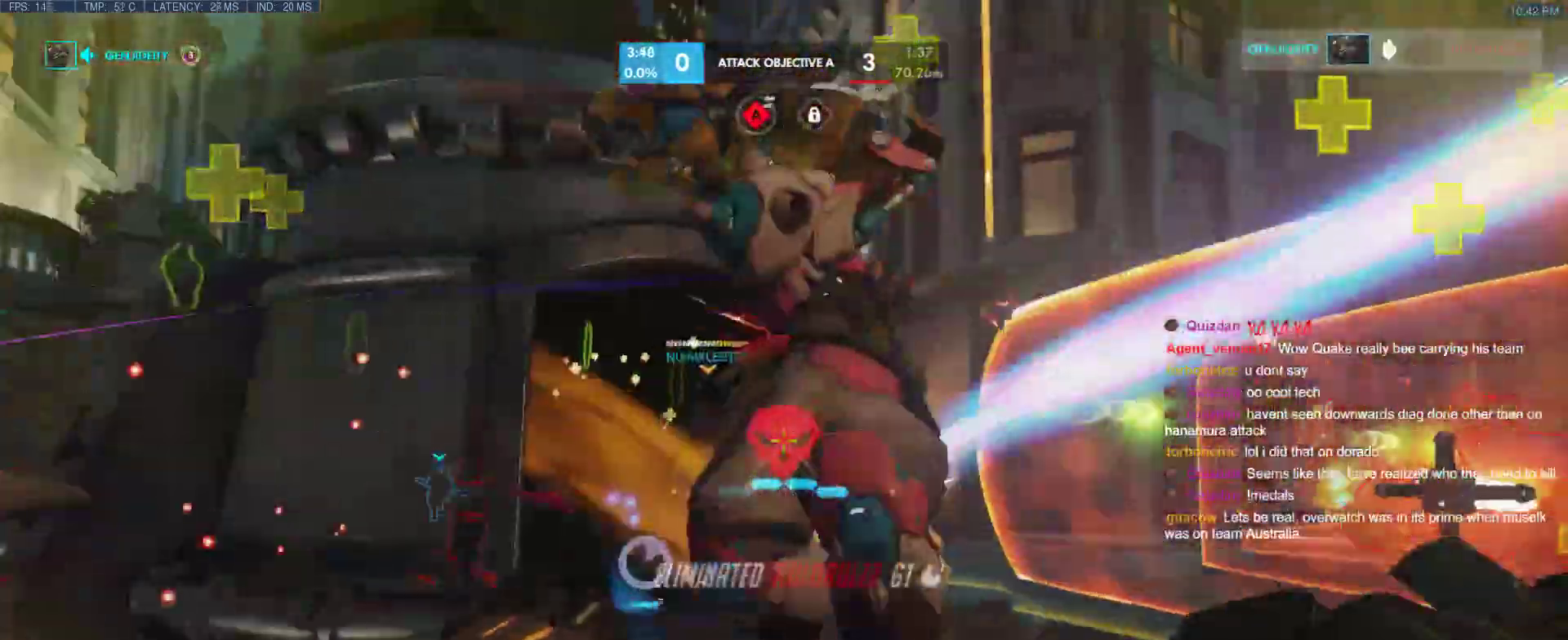
{"keys": ["a"], "events": [[467, "w", "up"]]}
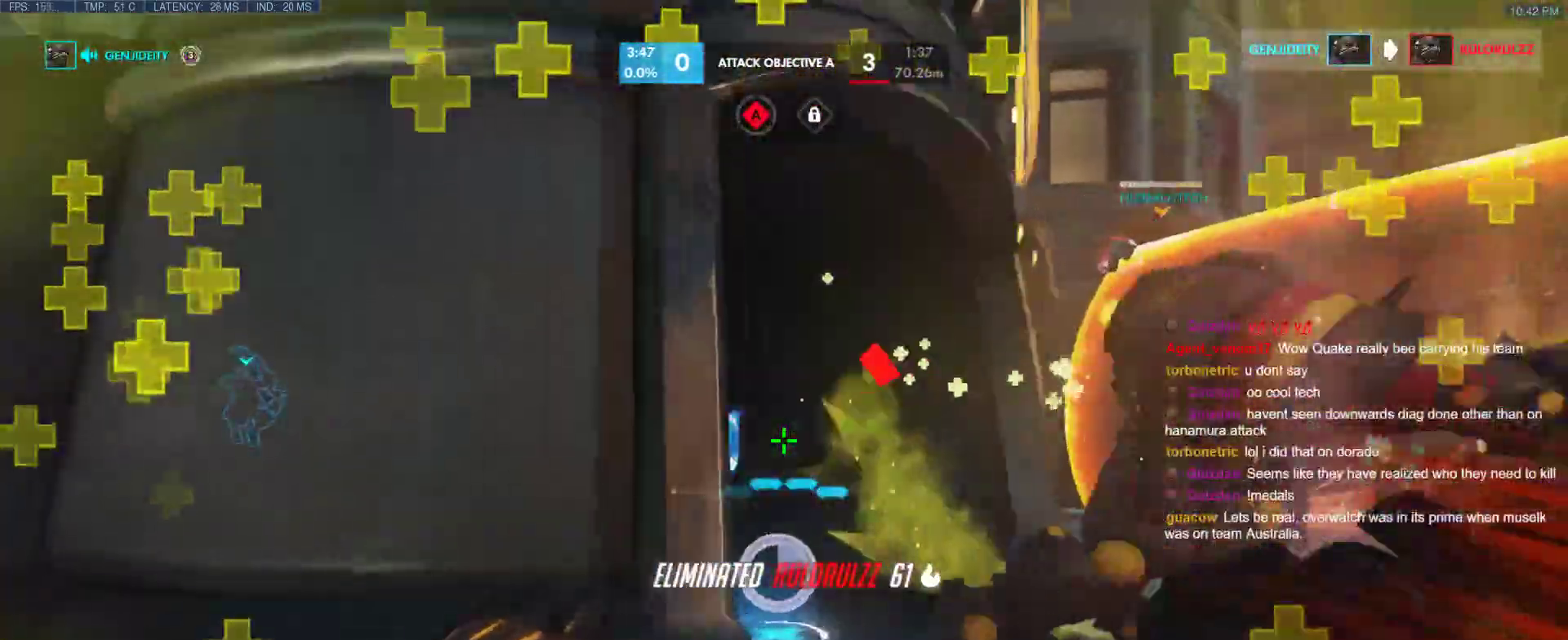
{"keys": ["a"], "events": [[200, "t", "down"], [350, "t", "up"]]}
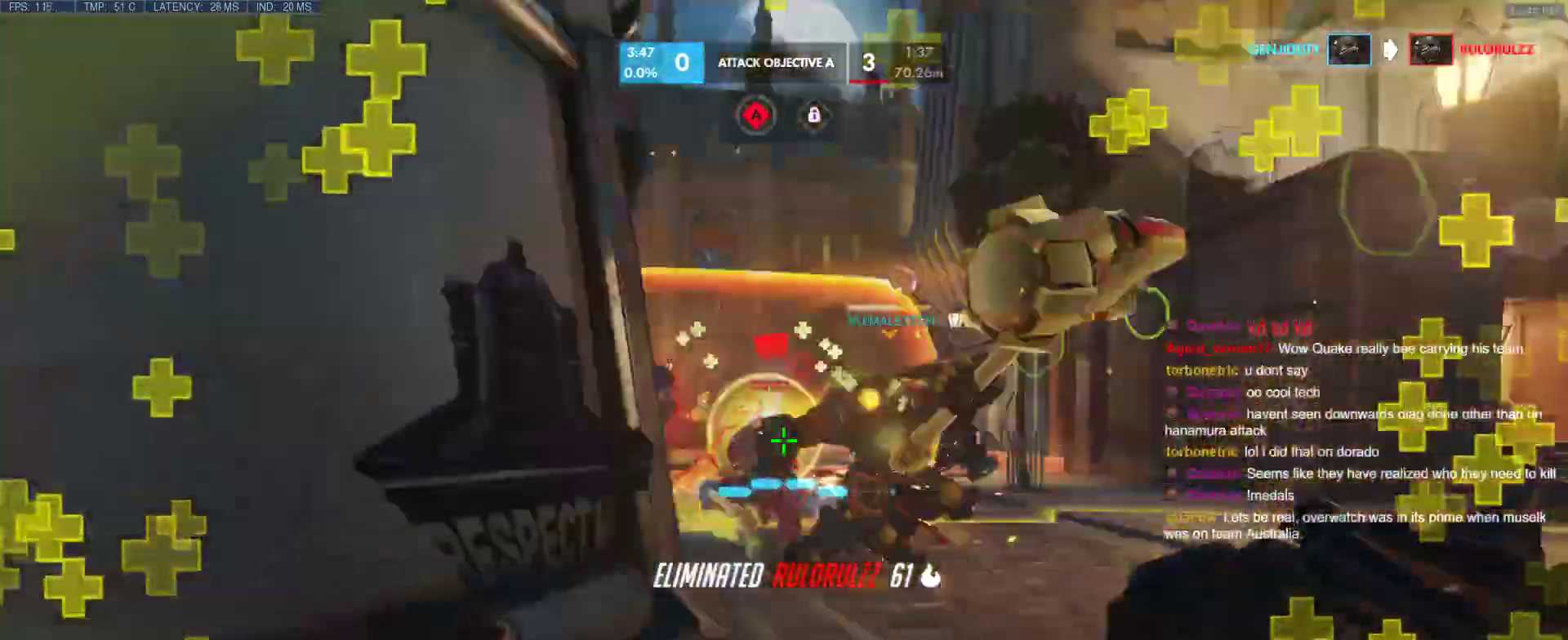
{"keys": ["a"], "events": [[83, "s", "down"], [367, "s", "up"], [417, "a", "up"], [450, "a", "down"]]}
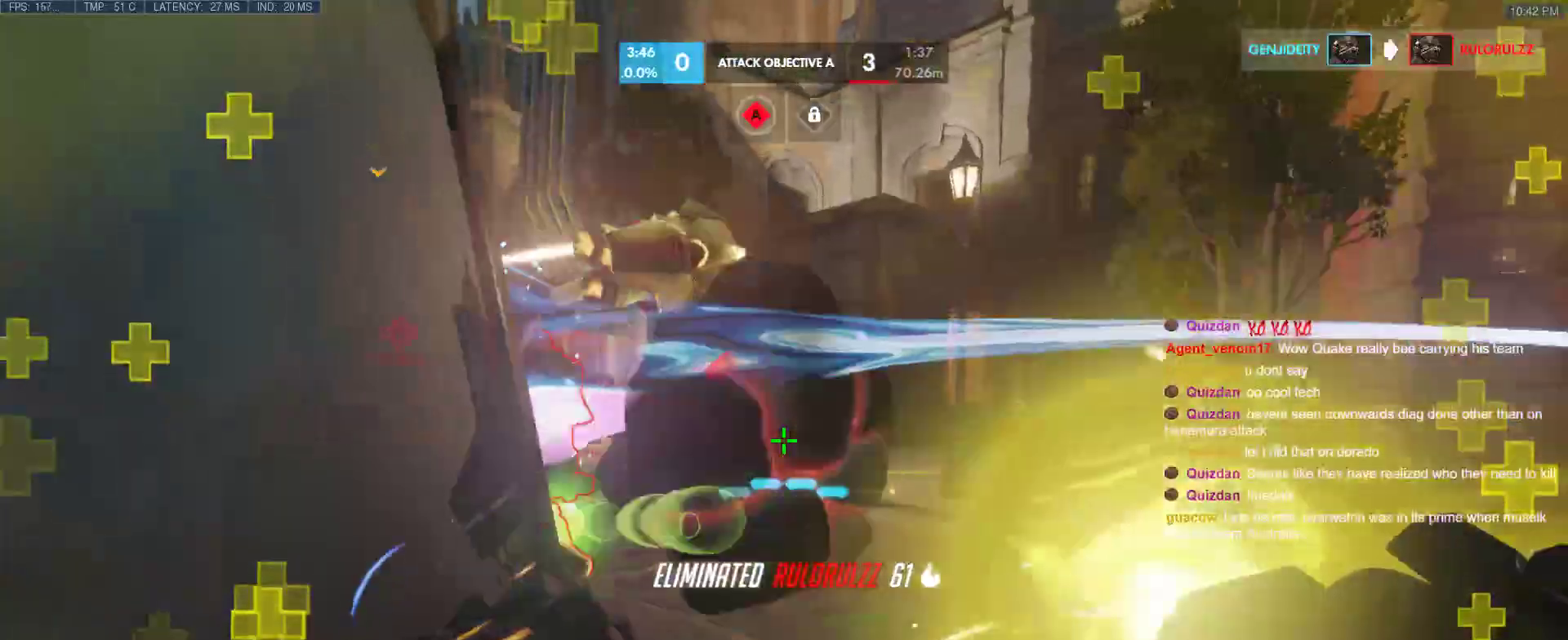
{"keys": ["d", "shift", "w"], "events": [[100, "a", "up"], [100, "d", "down"], [100, "w", "down"], [333, "shift", "down"]]}
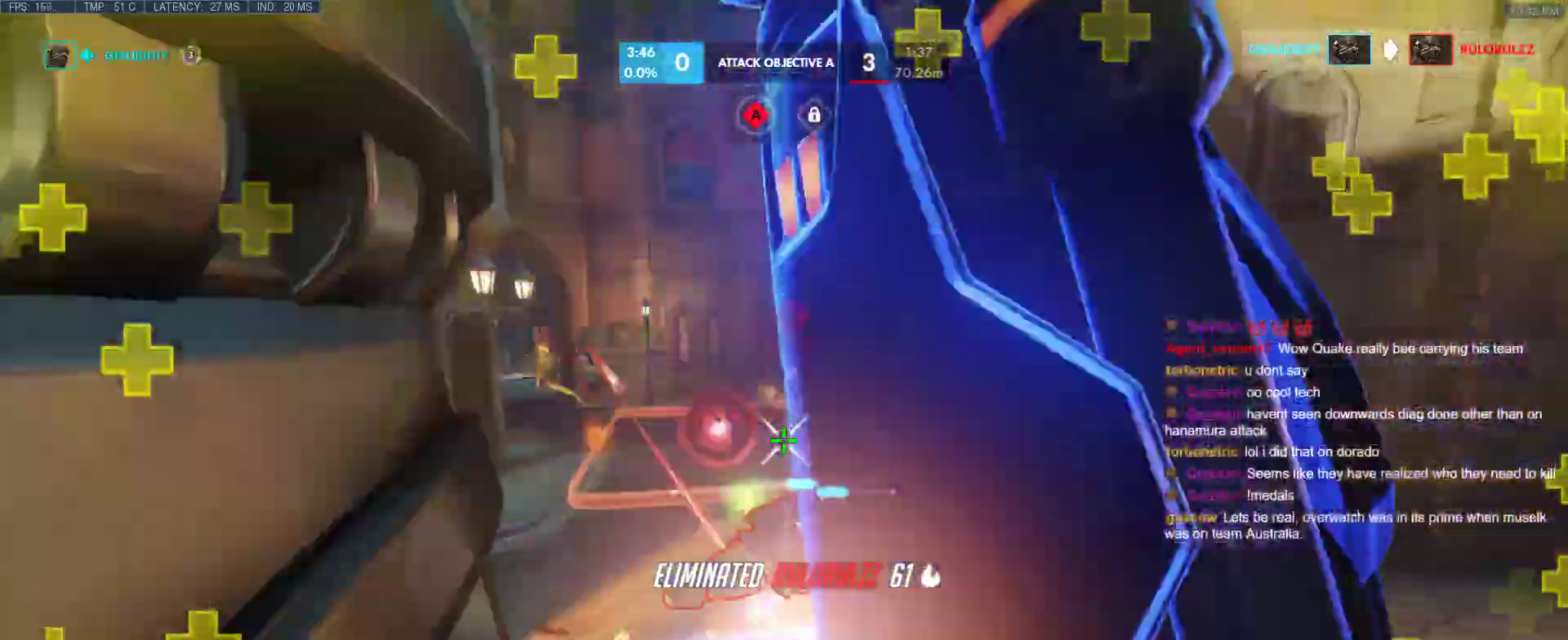
{"keys": ["a", "s"], "events": [[17, "d", "up"], [17, "shift", "up"], [17, "w", "up"], [117, "s", "down"], [483, "a", "down"]]}
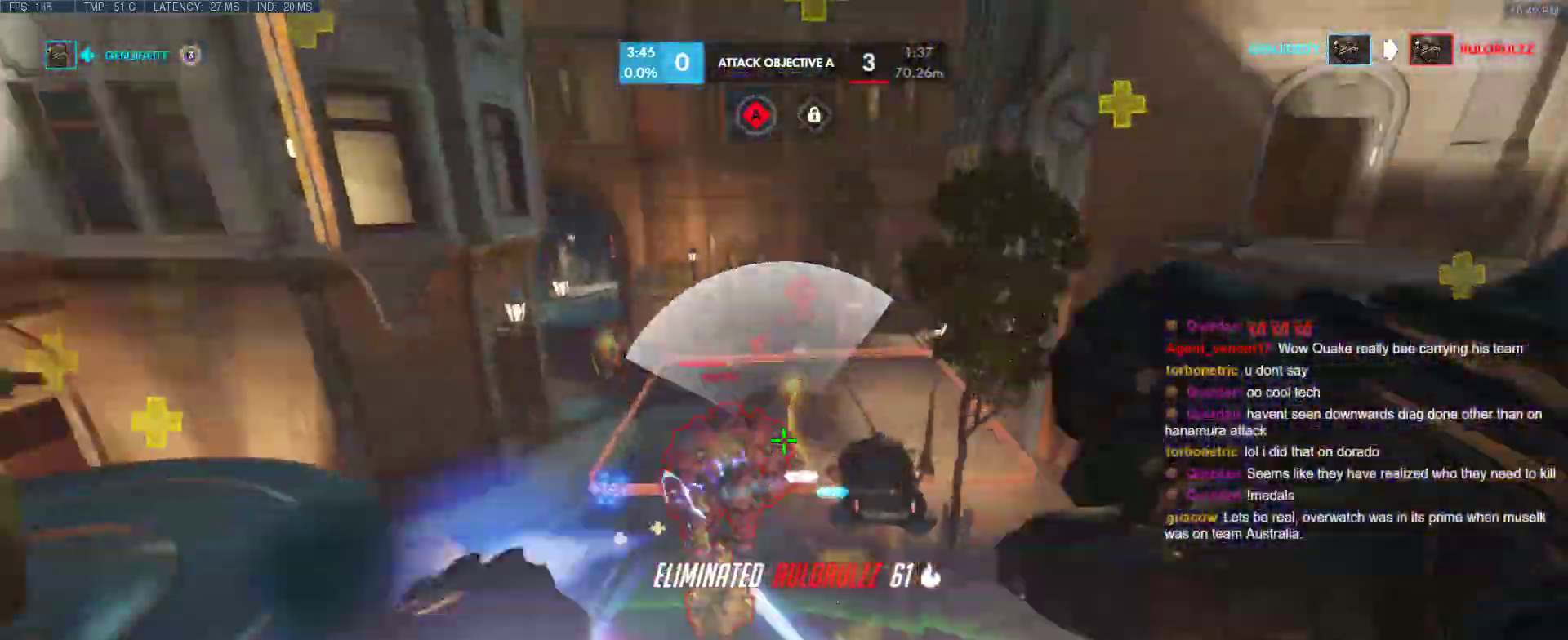
{"keys": ["a"], "events": [[167, "s", "up"]]}
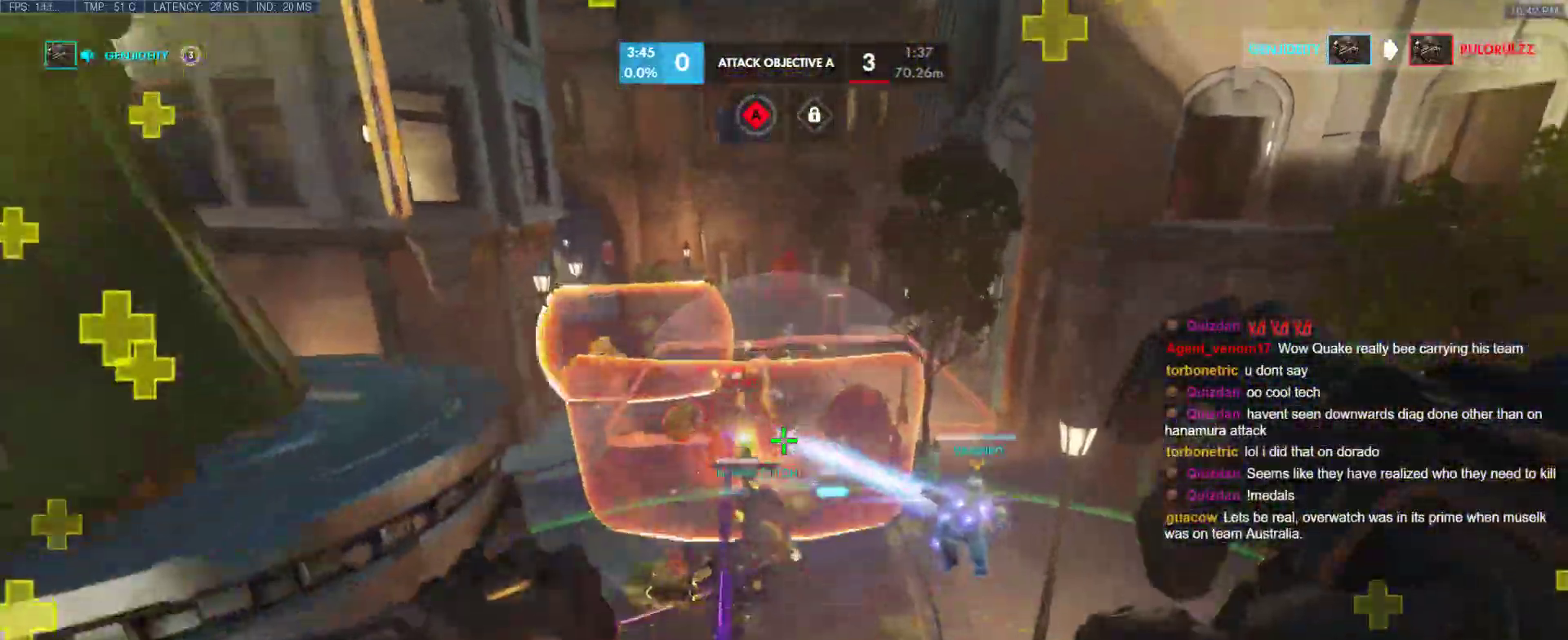
{"keys": ["a", "w"], "events": [[333, "w", "down"]]}
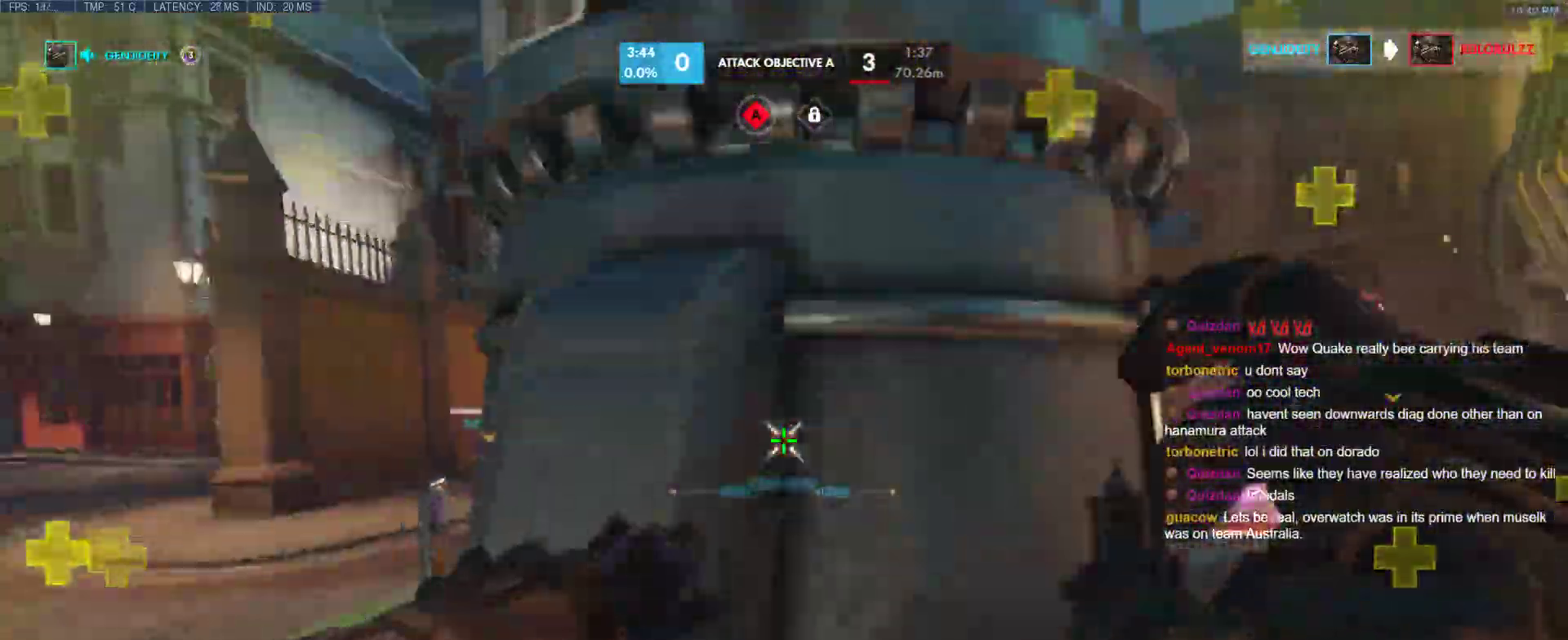
{"keys": ["d", "w"], "events": [[200, "t", "down"], [300, "space", "down"], [300, "t", "up"], [433, "a", "up"], [433, "space", "up"], [483, "d", "down"]]}
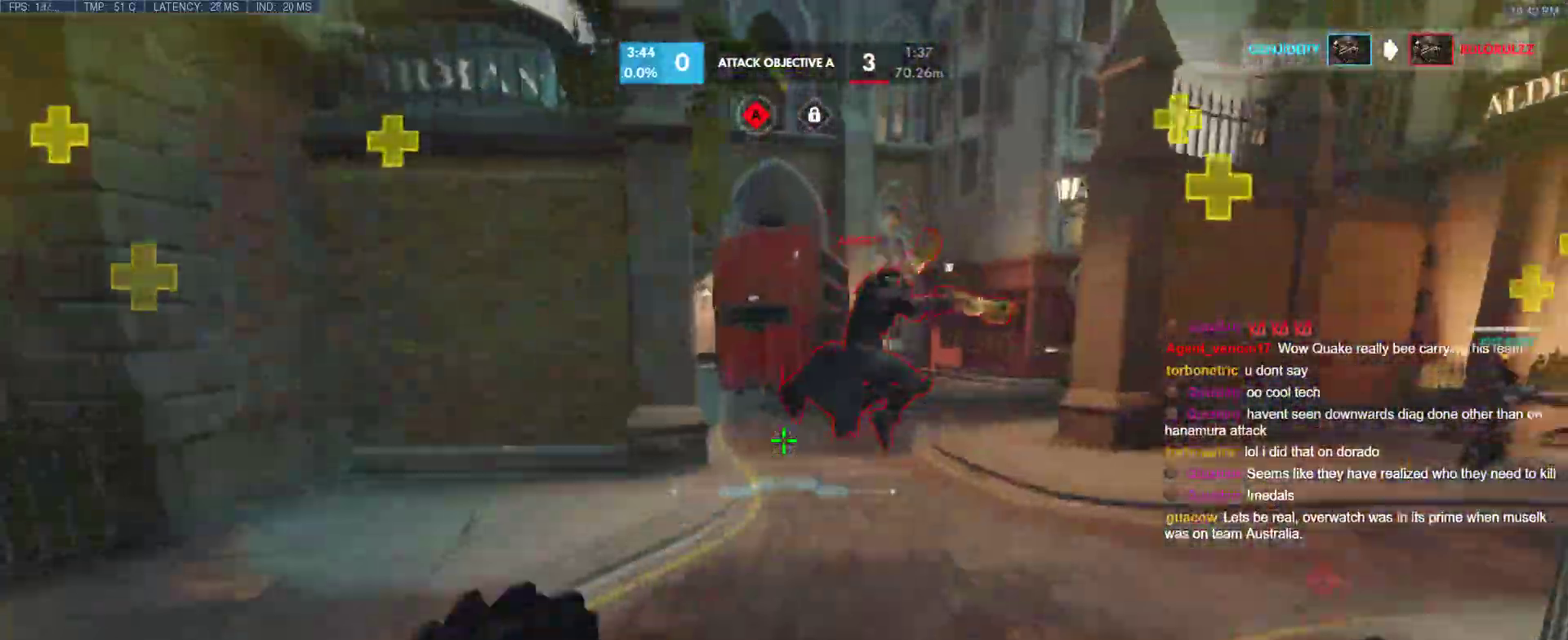
{"keys": ["w"], "events": [[400, "d", "up"]]}
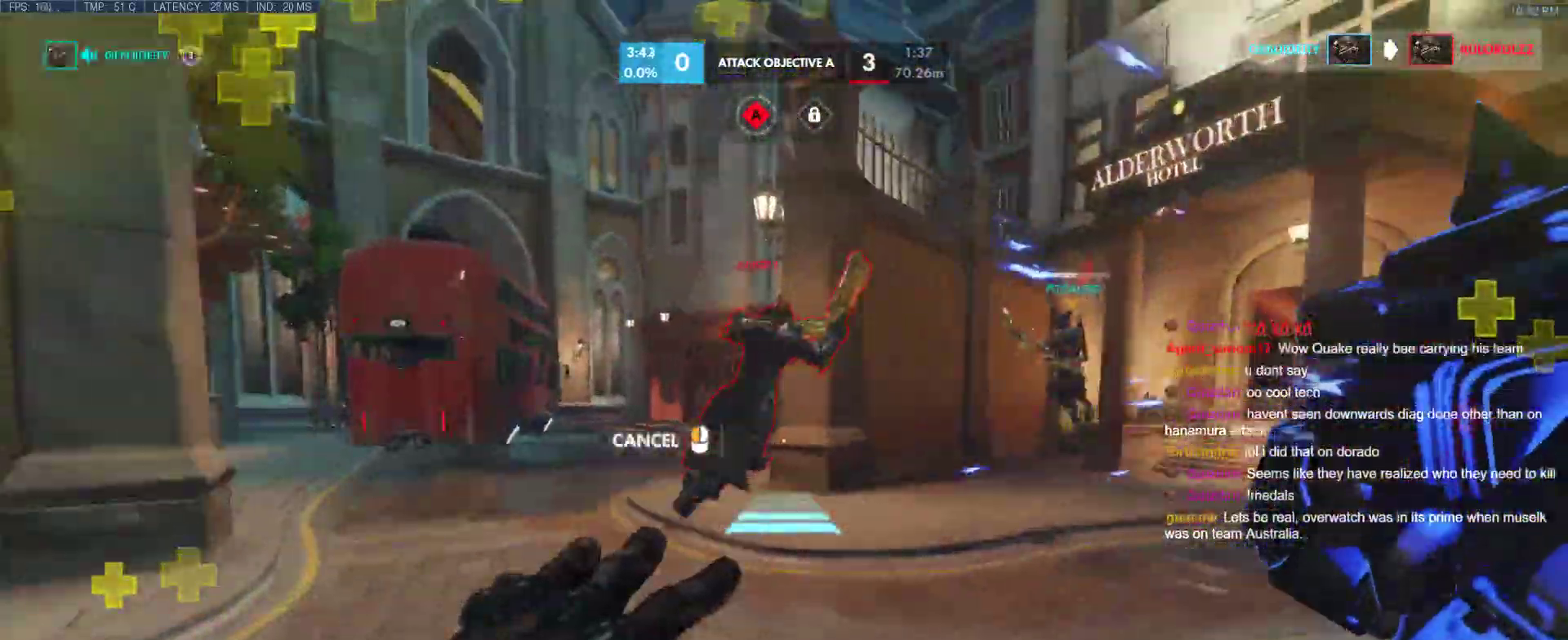
{"keys": ["w"], "events": []}
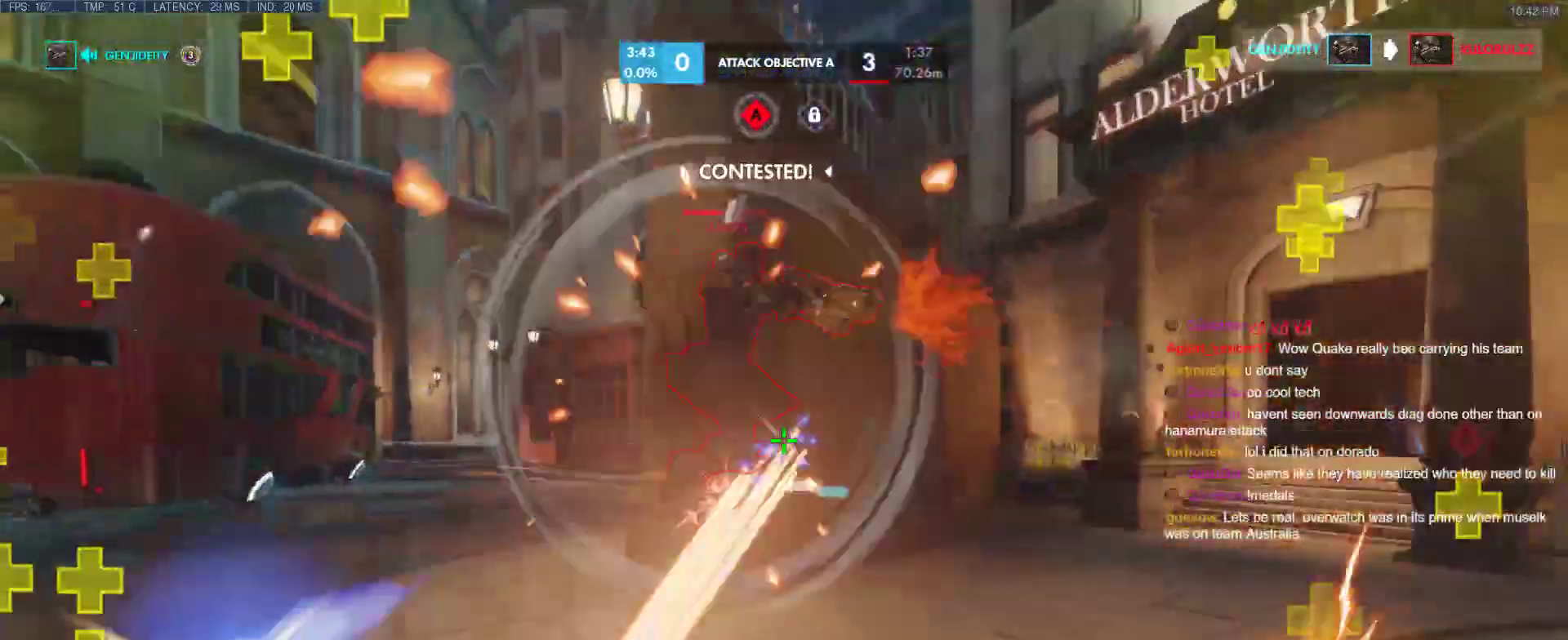
{"keys": ["w"], "events": []}
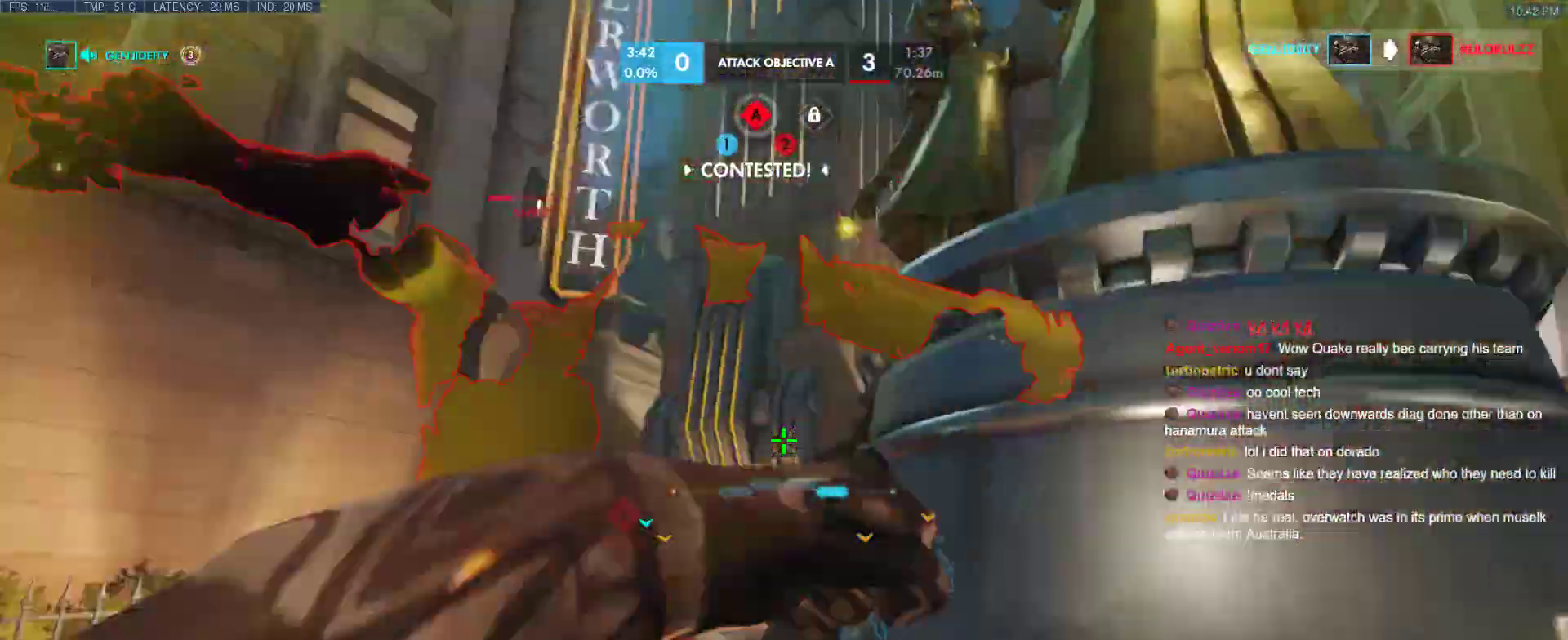
{"keys": ["a", "w"], "events": [[33, "d", "down"], [33, "w", "up"], [267, "w", "down"], [367, "a", "down"], [367, "d", "up"]]}
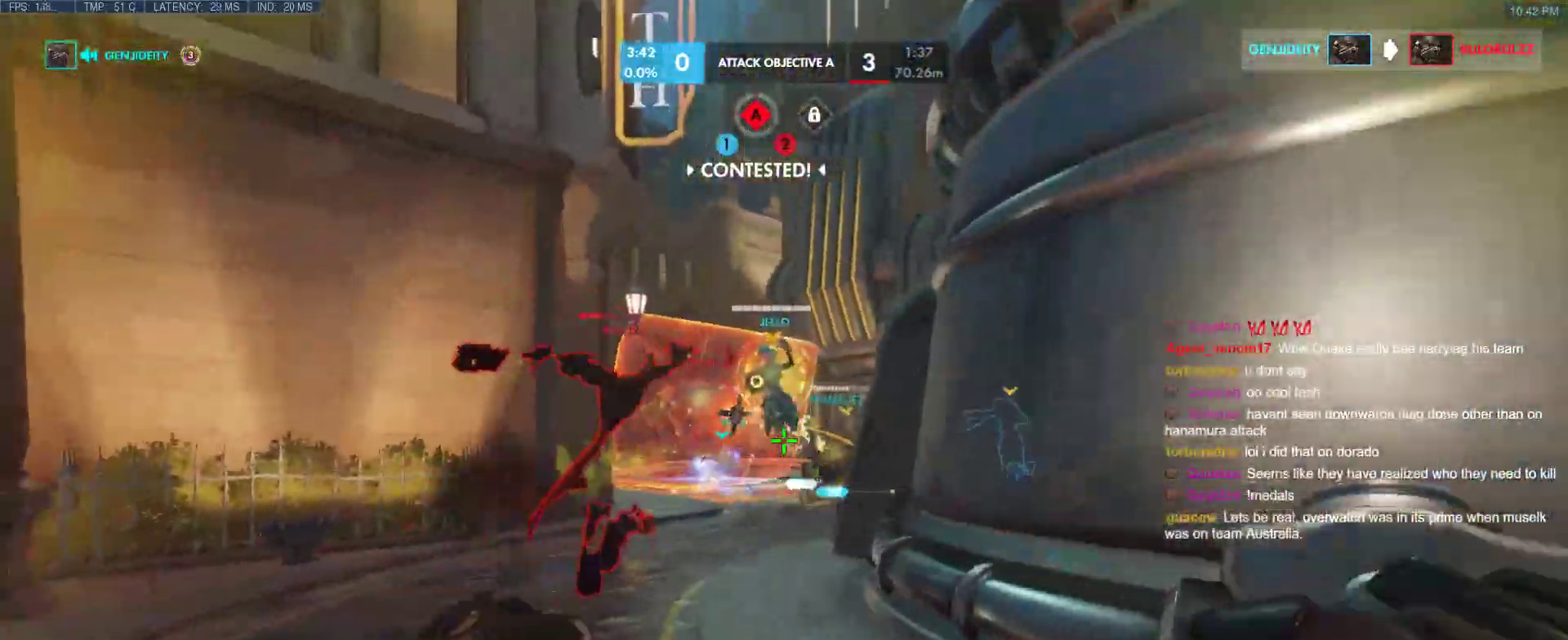
{"keys": ["a", "space", "w"], "events": [[417, "space", "down"]]}
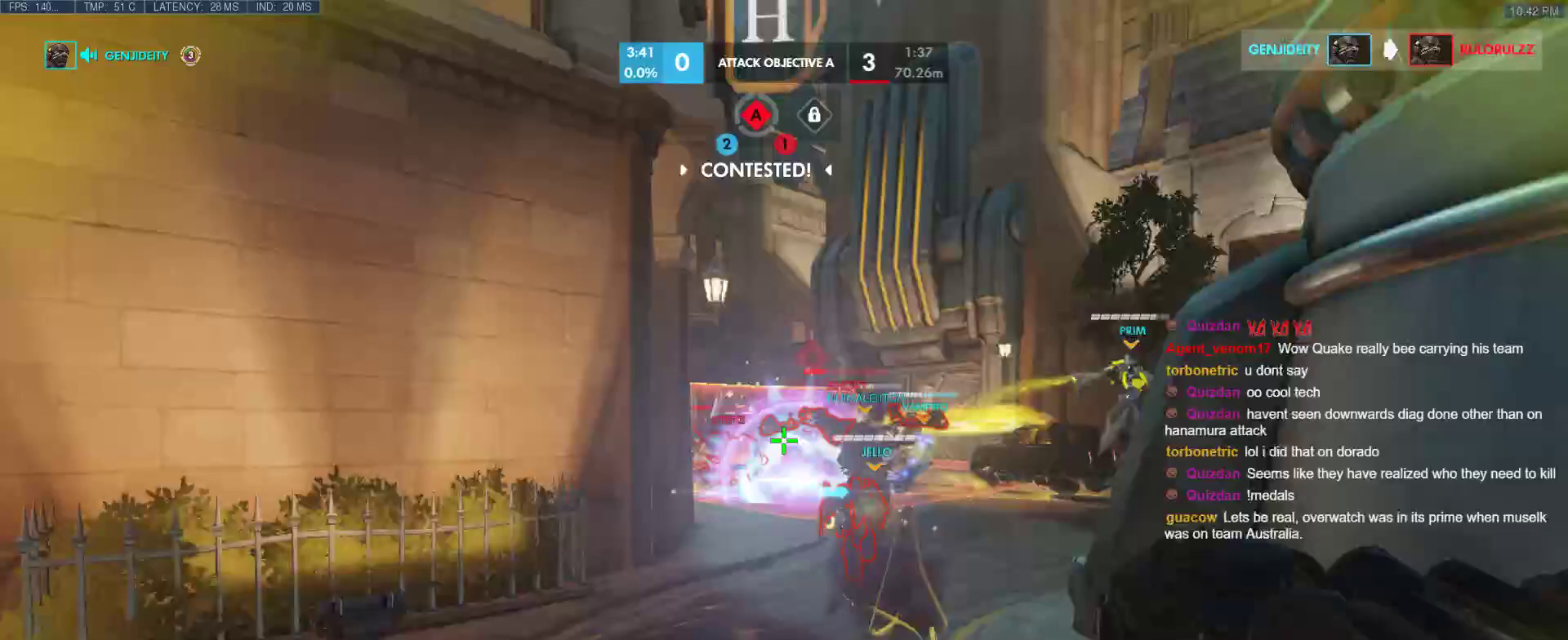
{"keys": ["w"], "events": [[117, "space", "up"], [300, "w", "up"], [433, "w", "down"], [483, "a", "up"]]}
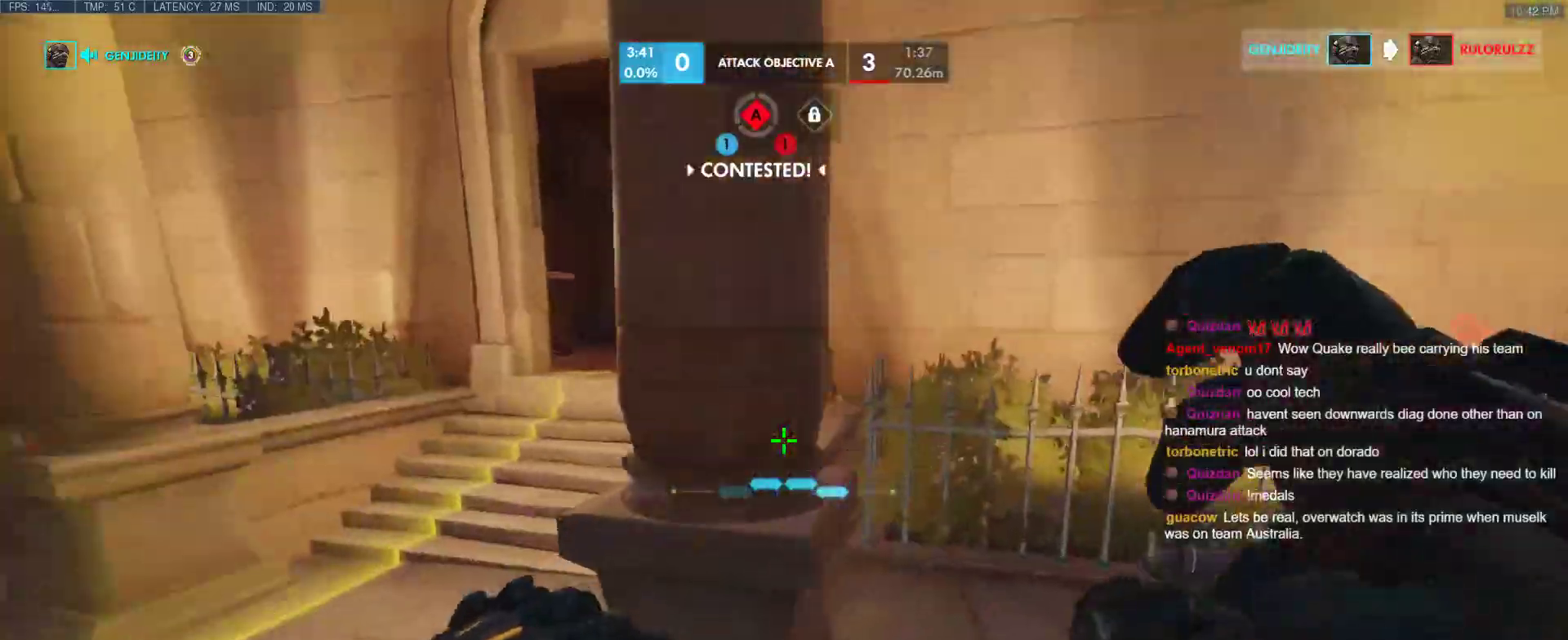
{"keys": ["a", "w"], "events": [[267, "a", "down"], [317, "space", "down"], [400, "space", "up"]]}
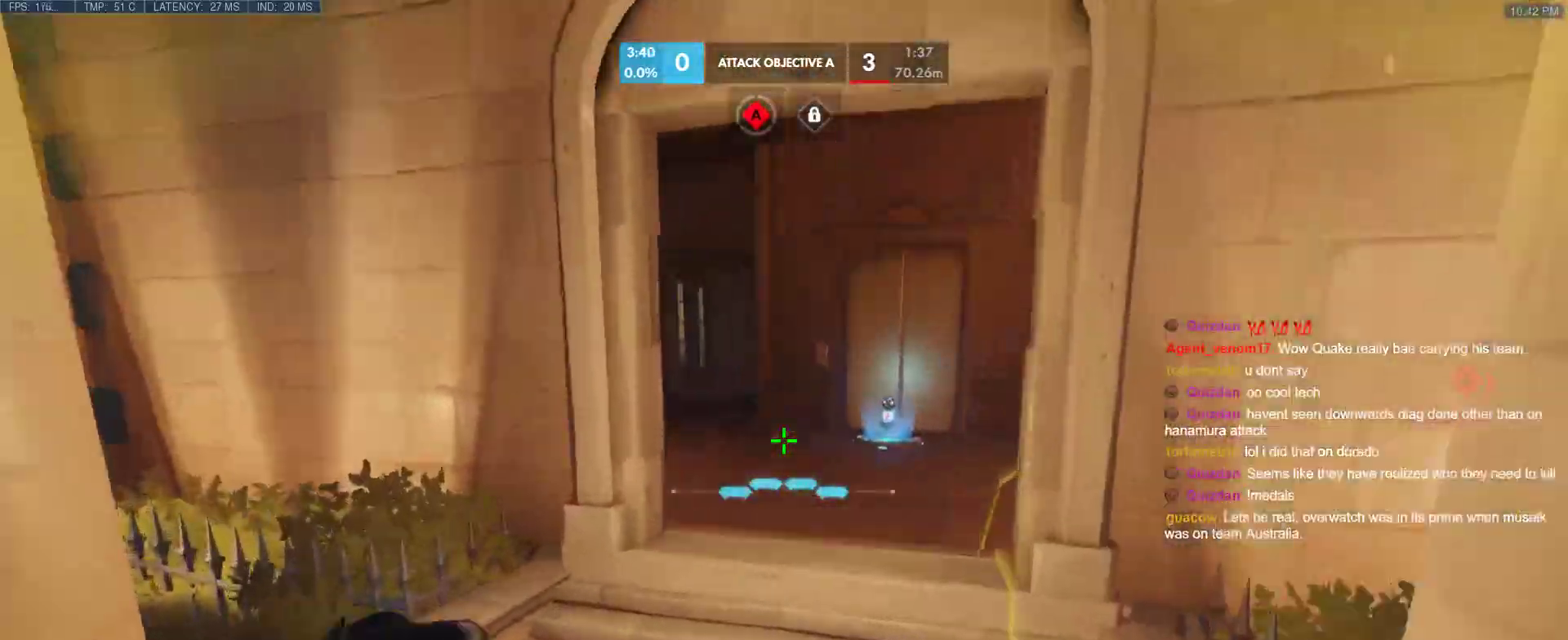
{"keys": ["w"], "events": [[100, "t", "down"], [133, "a", "up"], [233, "t", "up"]]}
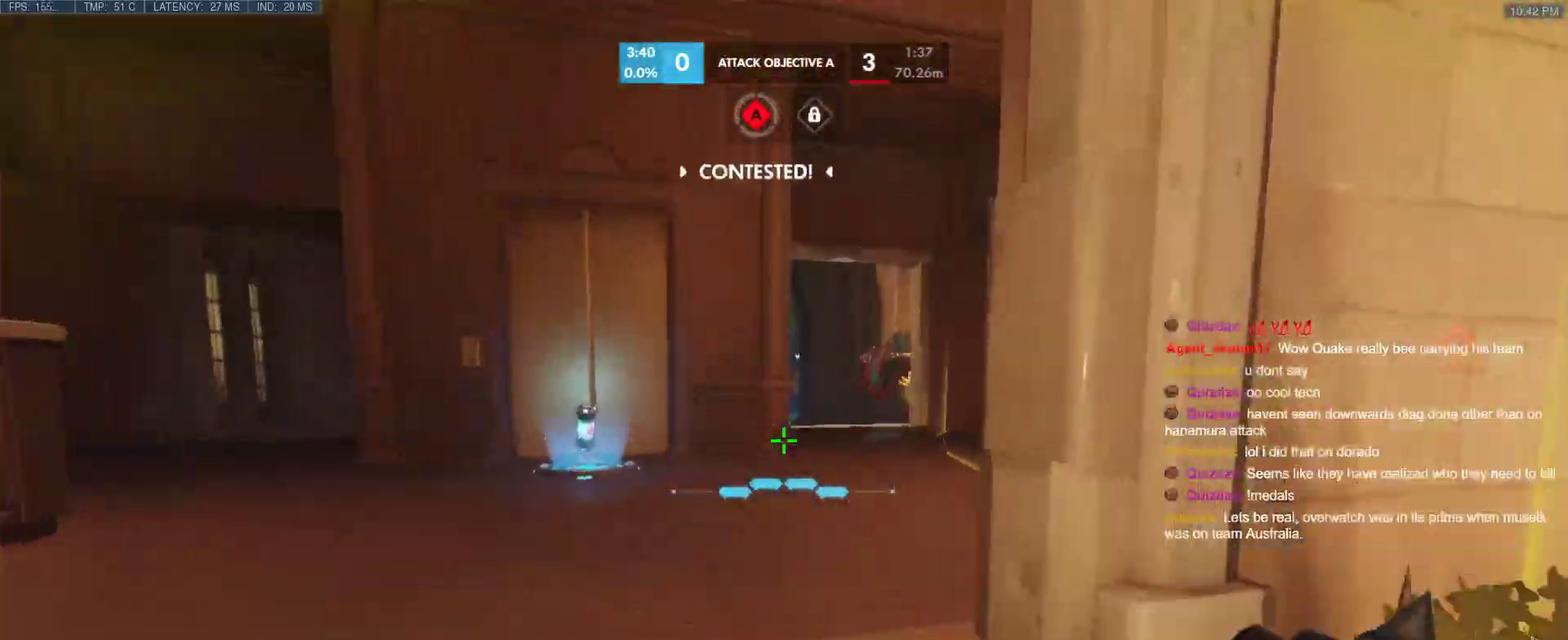
{"keys": ["a", "w"], "events": [[117, "a", "down"]]}
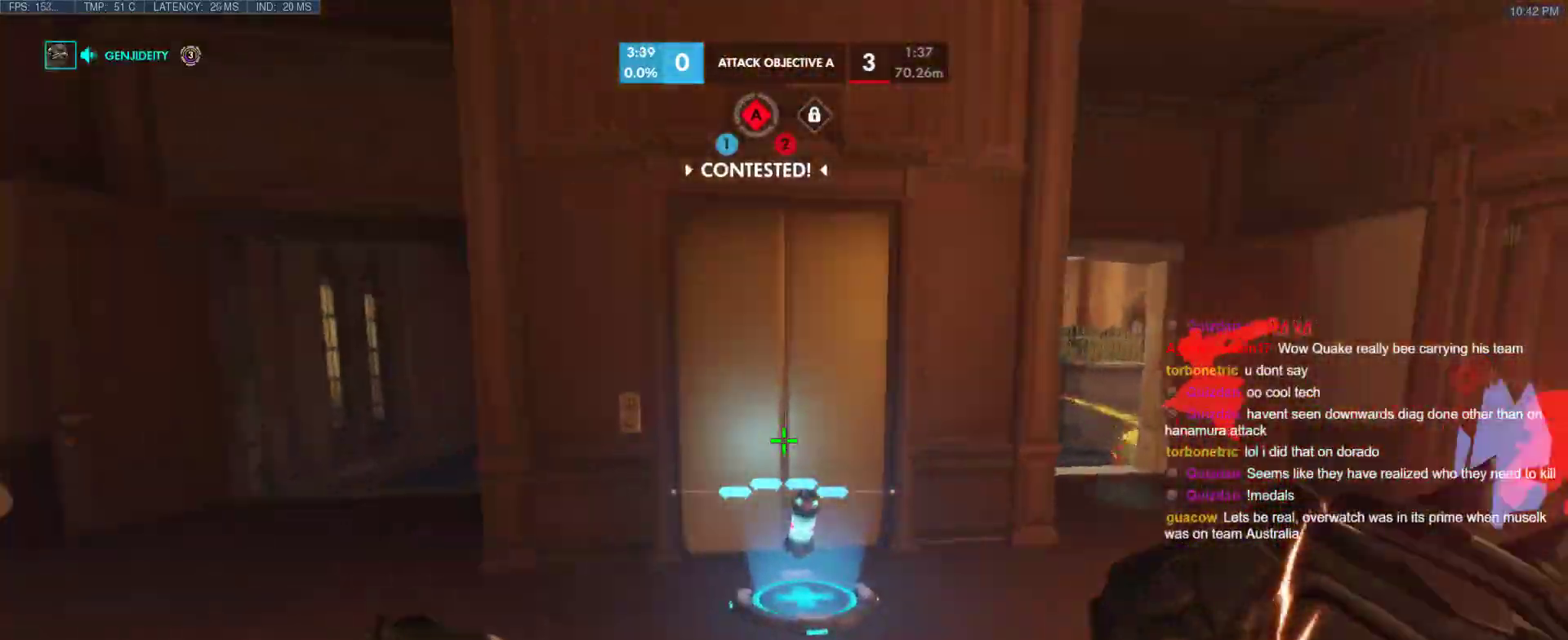
{"keys": ["a", "w"], "events": [[167, "a", "up"], [317, "a", "down"]]}
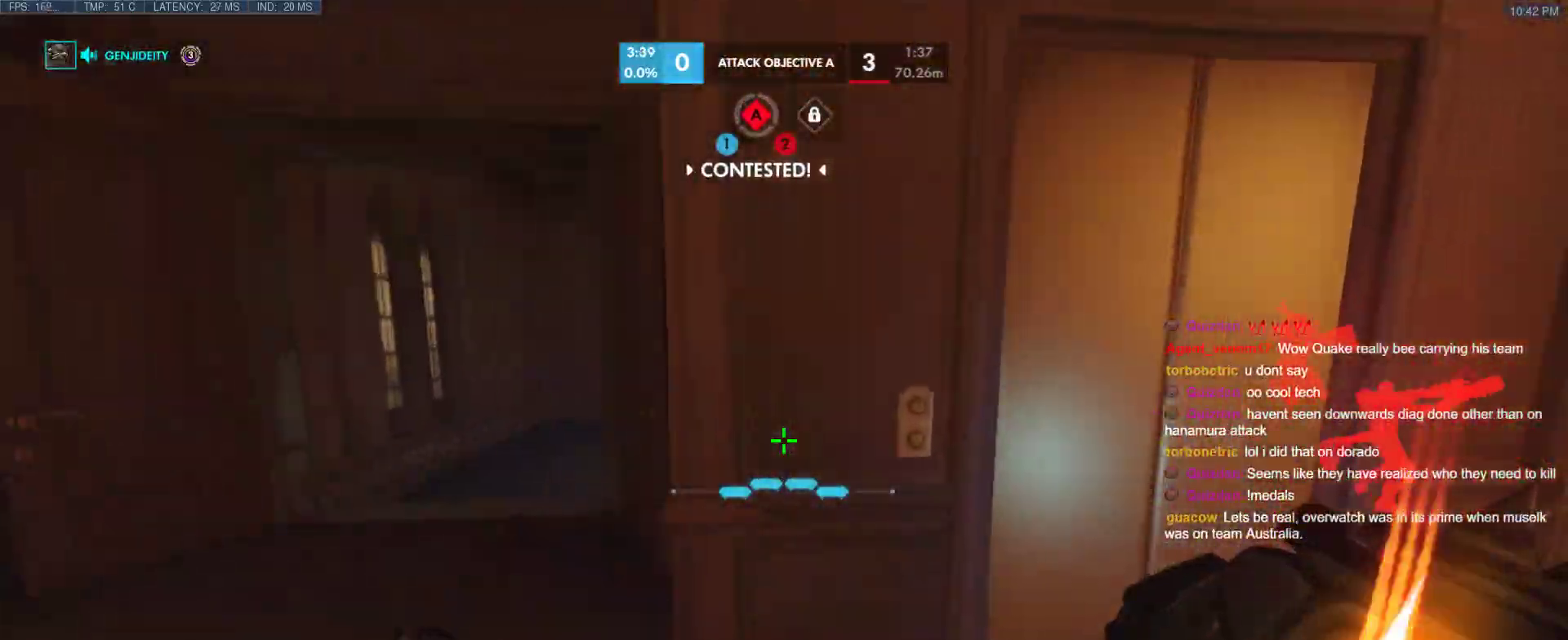
{"keys": ["a", "w"], "events": []}
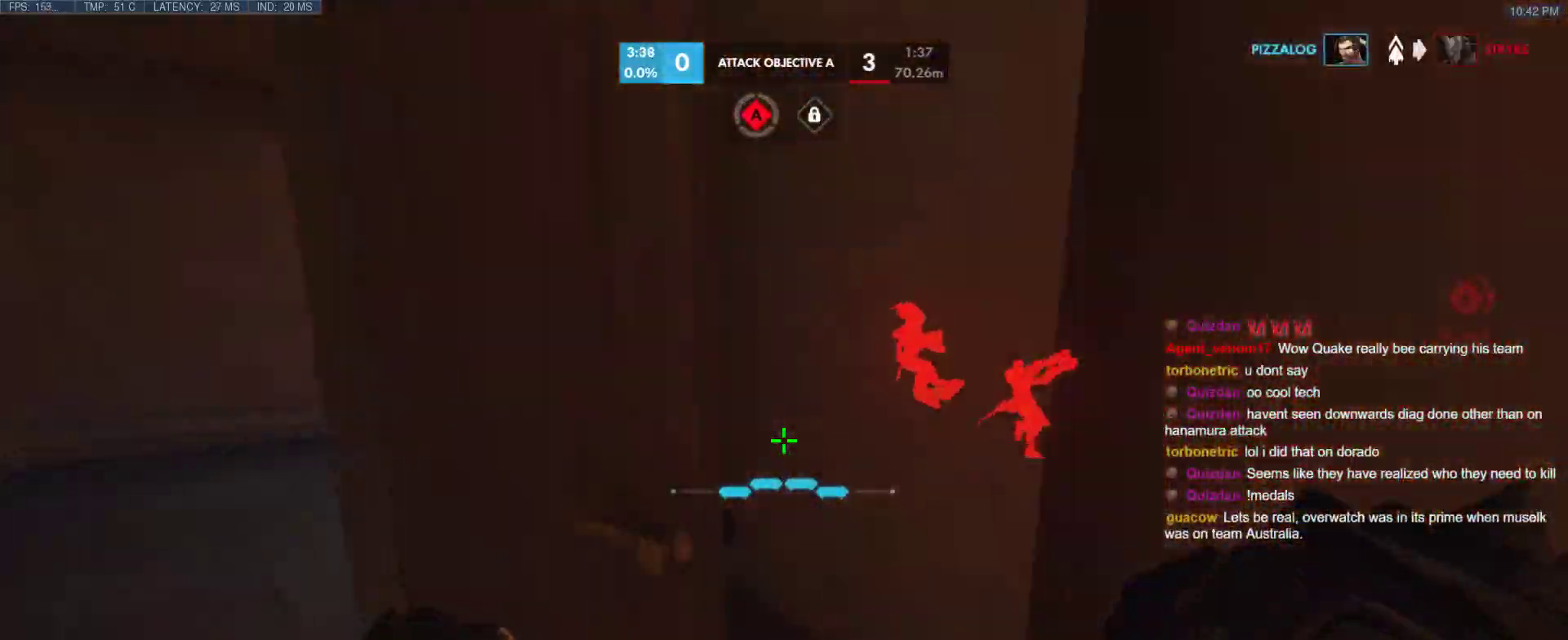
{"keys": ["a", "w"], "events": []}